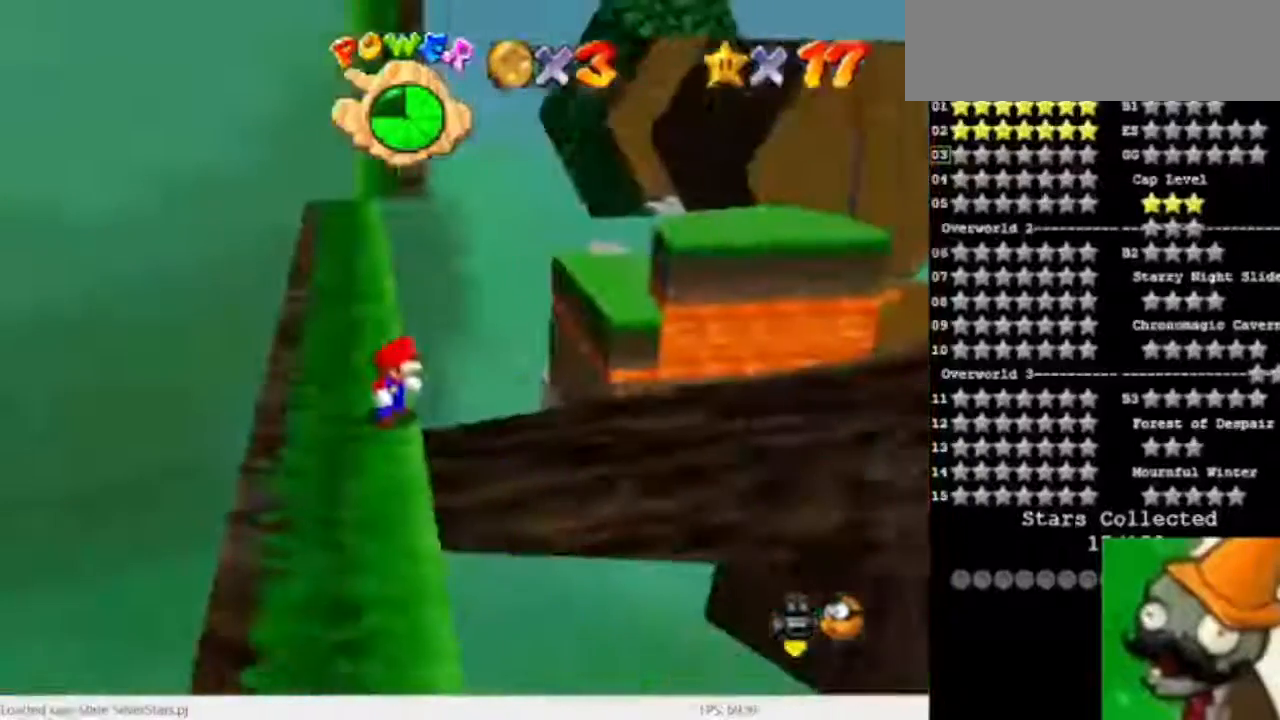
Gameplay with keyboard; each line is a JSON object with the keys held at the frame after it. "events" lists presses ("down") and releases ("up") of "caps_lock", "ctrl", "down", "left", "num5", "return", "right", "shift_l", "shift_r", "space", "tab" and "up" between this image and that frame as [ms after this image, input, new state], when the widget could be followed in between. No other keys are recorded. Mouse input is not recorded.
{"keys": [], "events": [[300, "space", "down"], [467, "space", "up"]]}
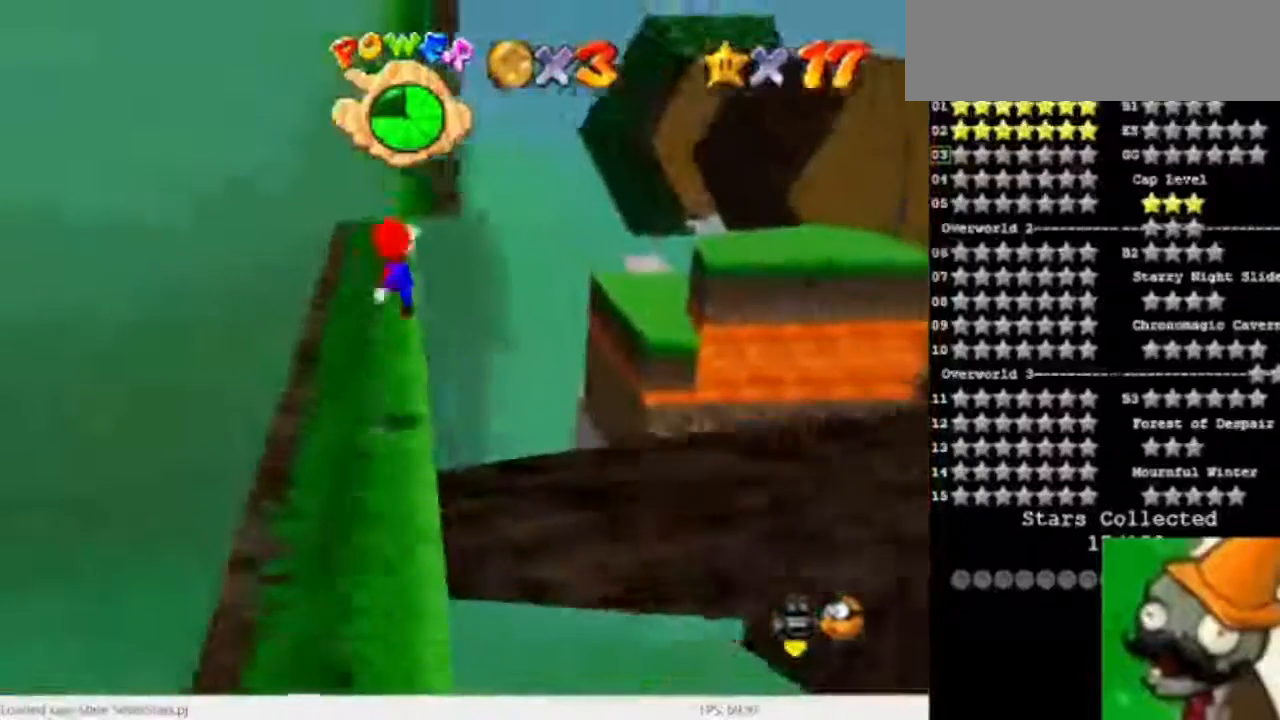
{"keys": [], "events": []}
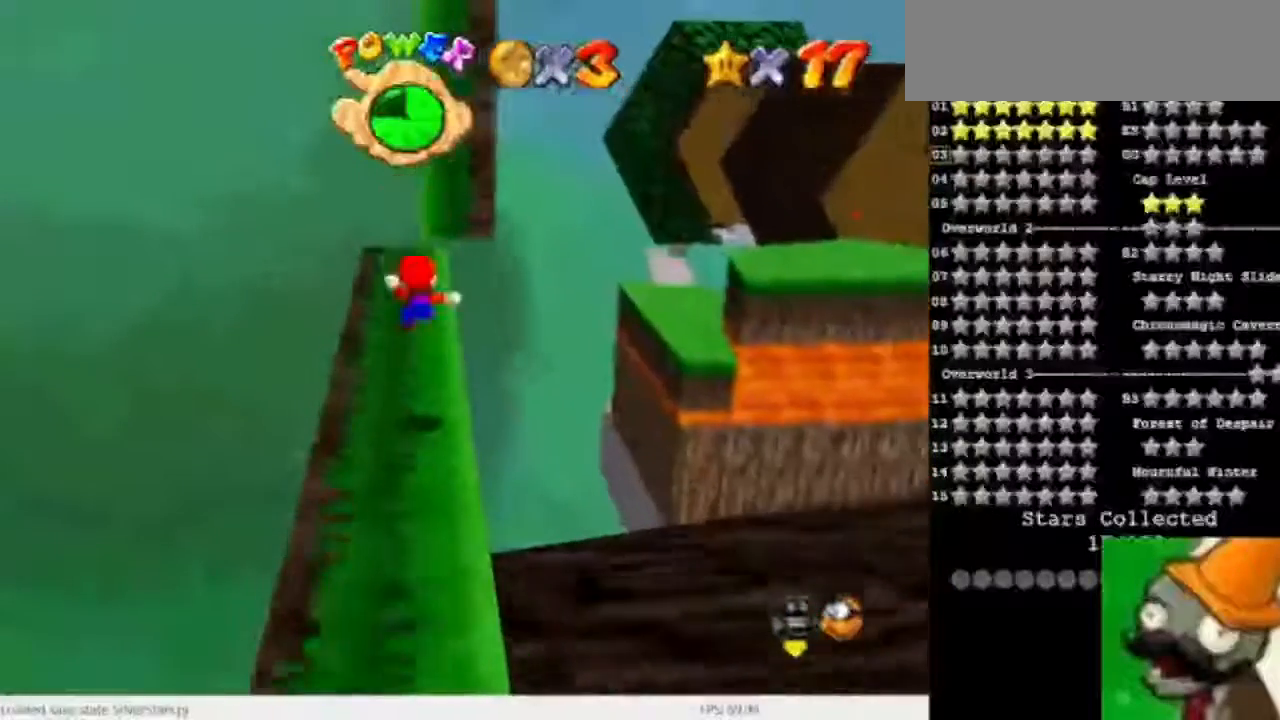
{"keys": [], "events": []}
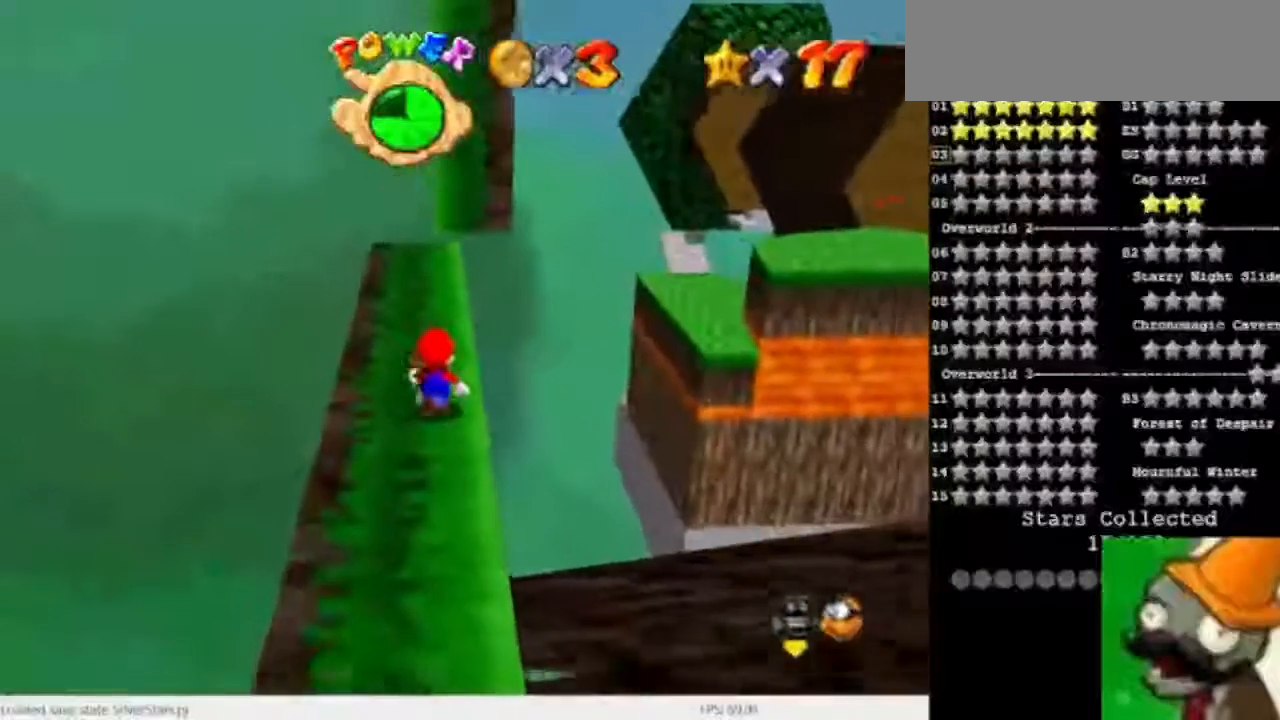
{"keys": ["num5", "space"], "events": [[400, "space", "down"], [500, "num5", "down"]]}
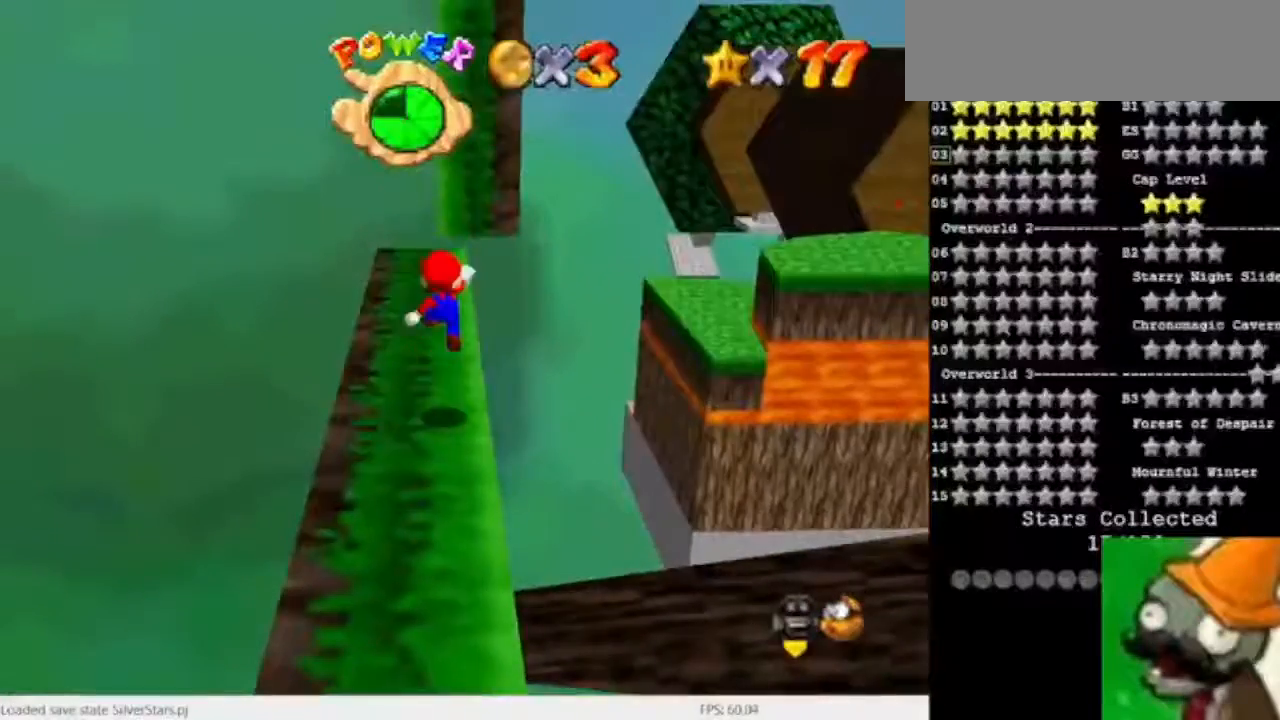
{"keys": [], "events": [[67, "space", "up"], [200, "num5", "up"]]}
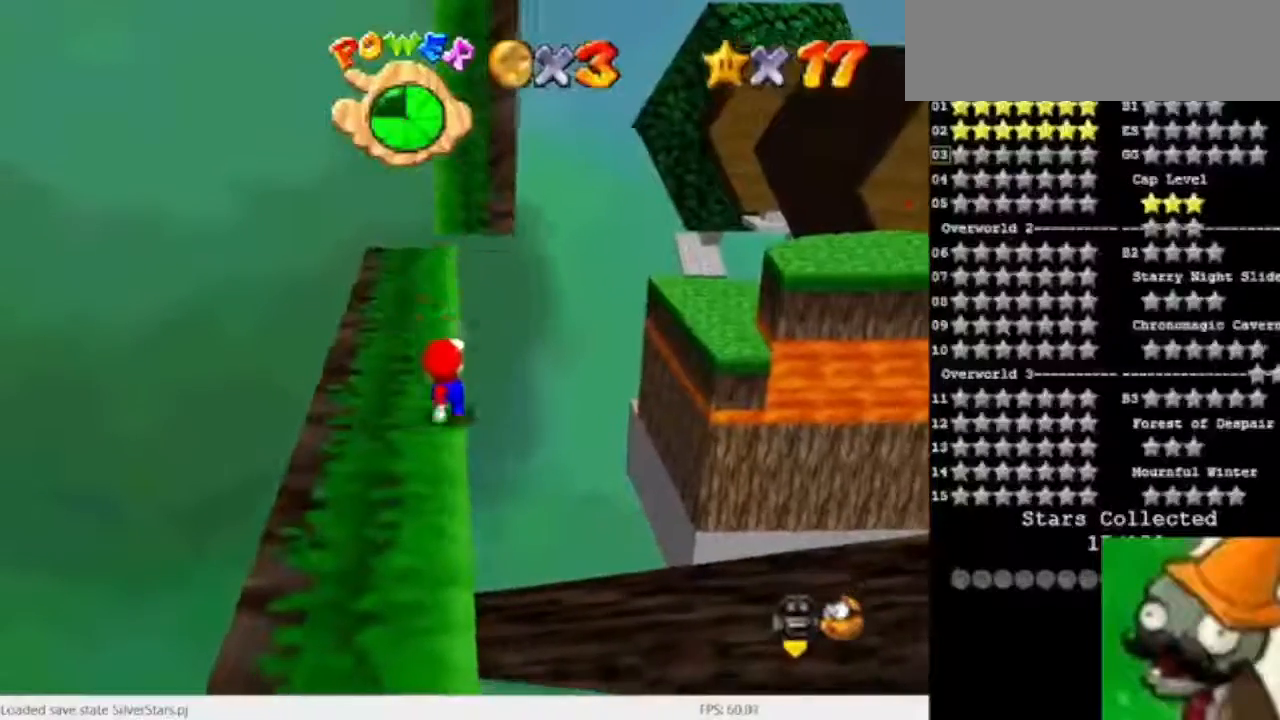
{"keys": [], "events": [[200, "space", "down"], [267, "space", "up"]]}
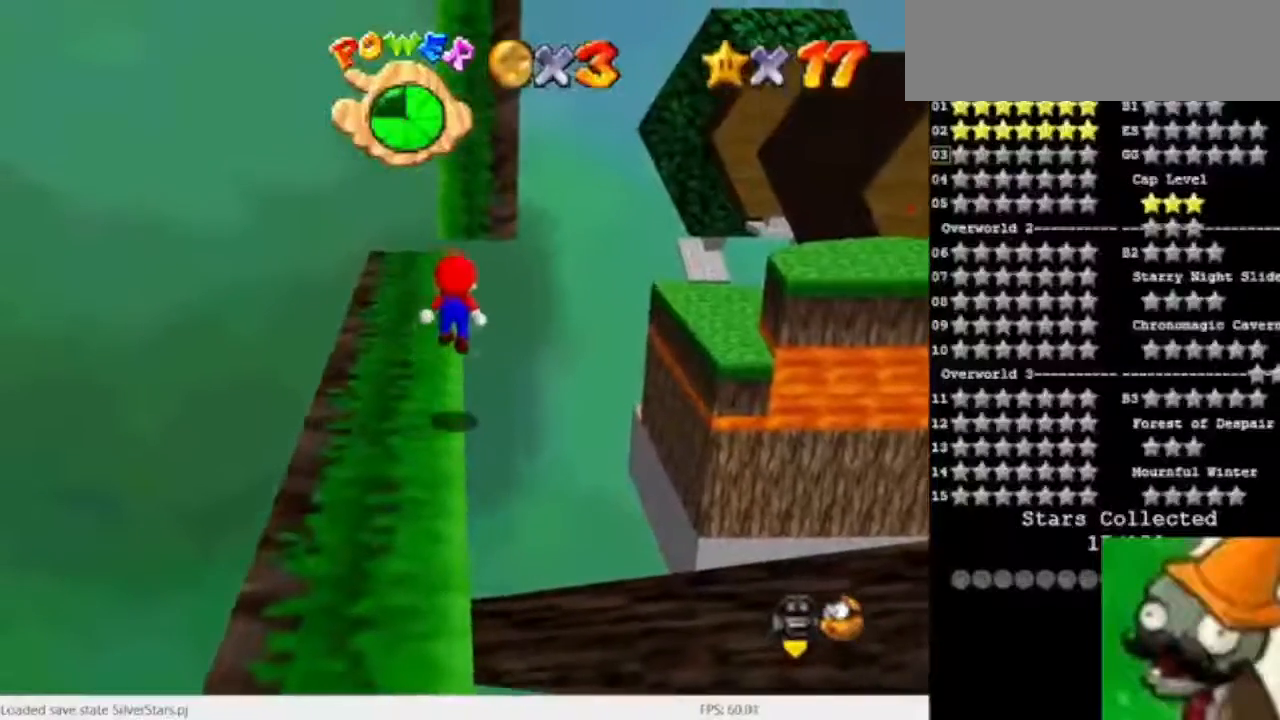
{"keys": [], "events": []}
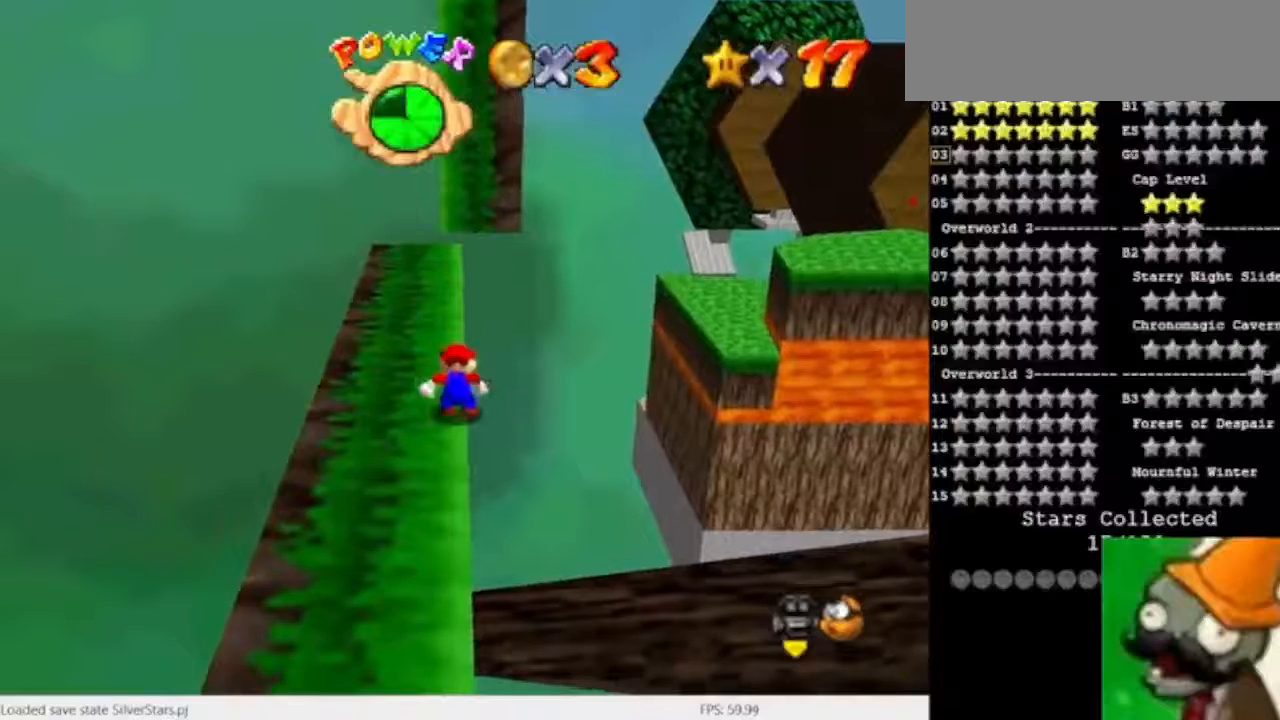
{"keys": [], "events": [[33, "space", "down"], [133, "space", "up"]]}
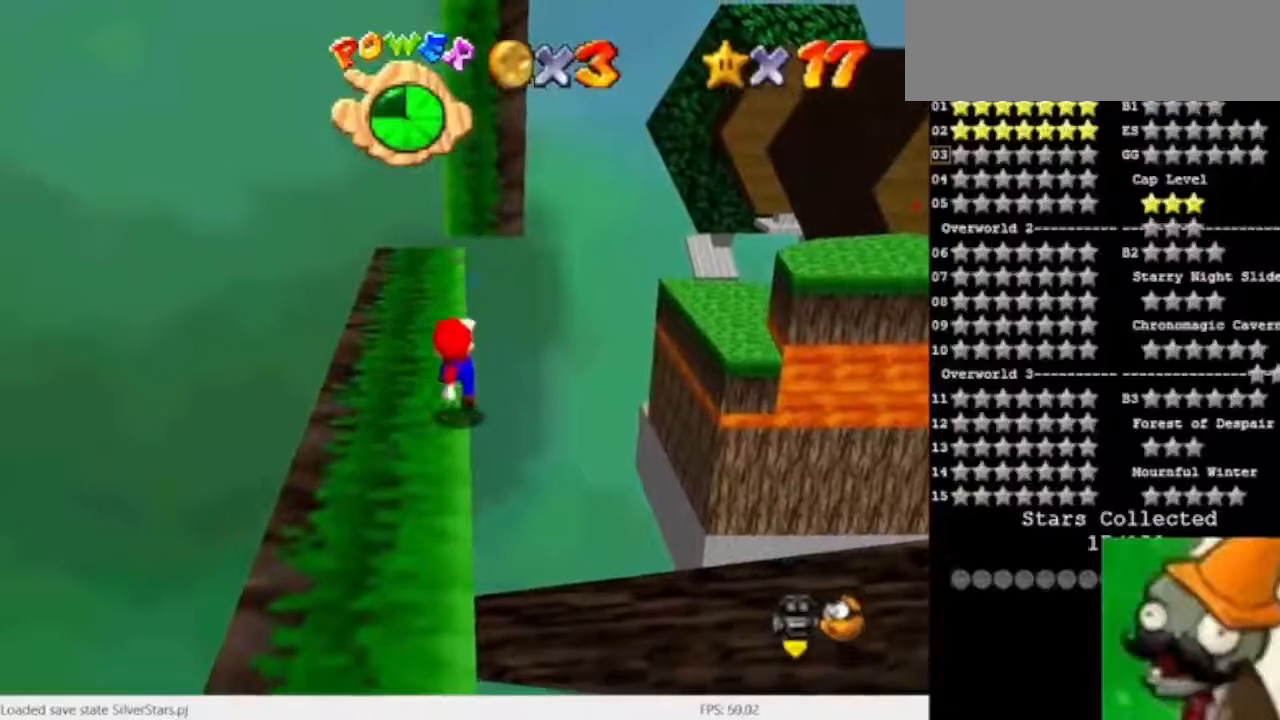
{"keys": ["space"], "events": [[167, "space", "down"], [300, "num5", "down"], [333, "num5", "up"]]}
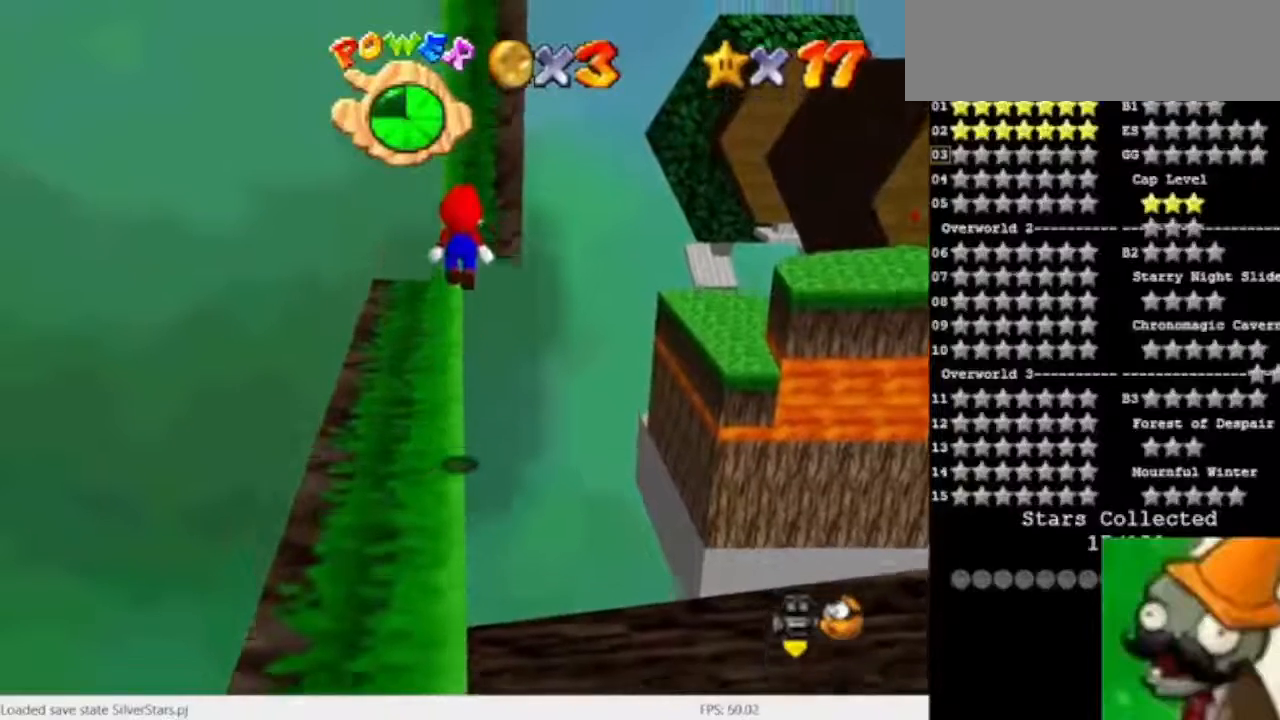
{"keys": [], "events": [[200, "space", "up"]]}
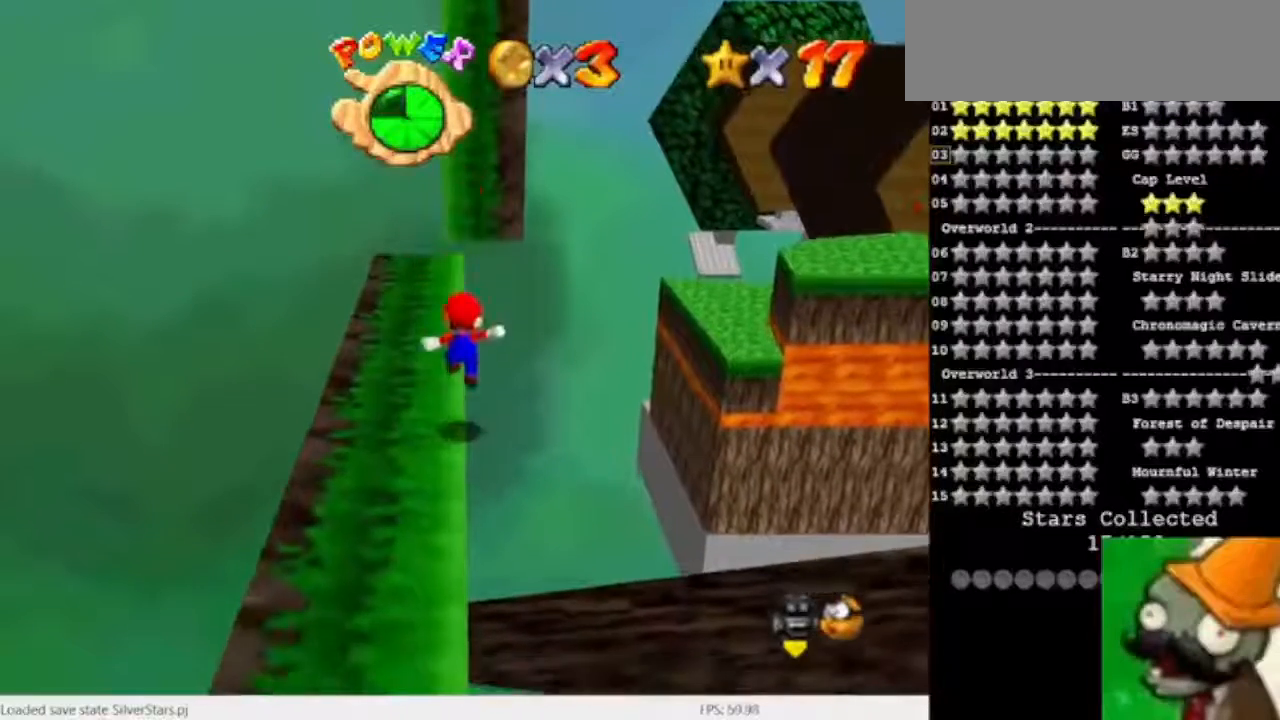
{"keys": [], "events": []}
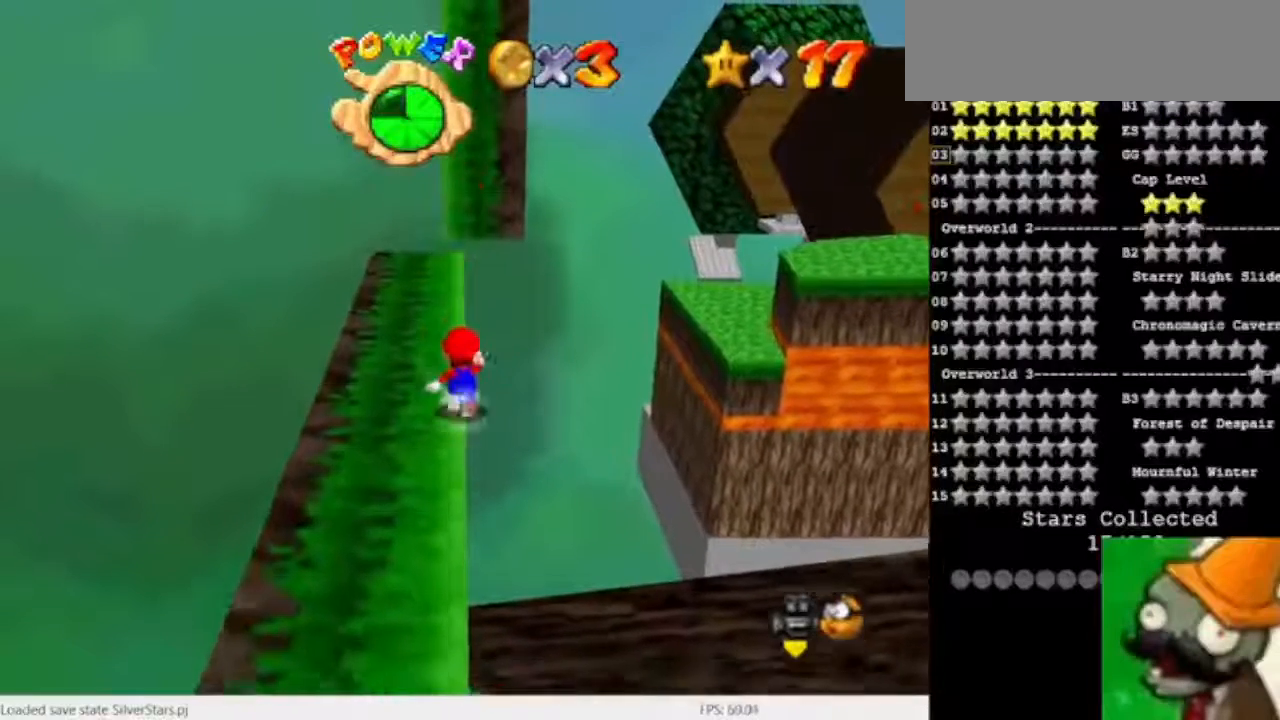
{"keys": [], "events": []}
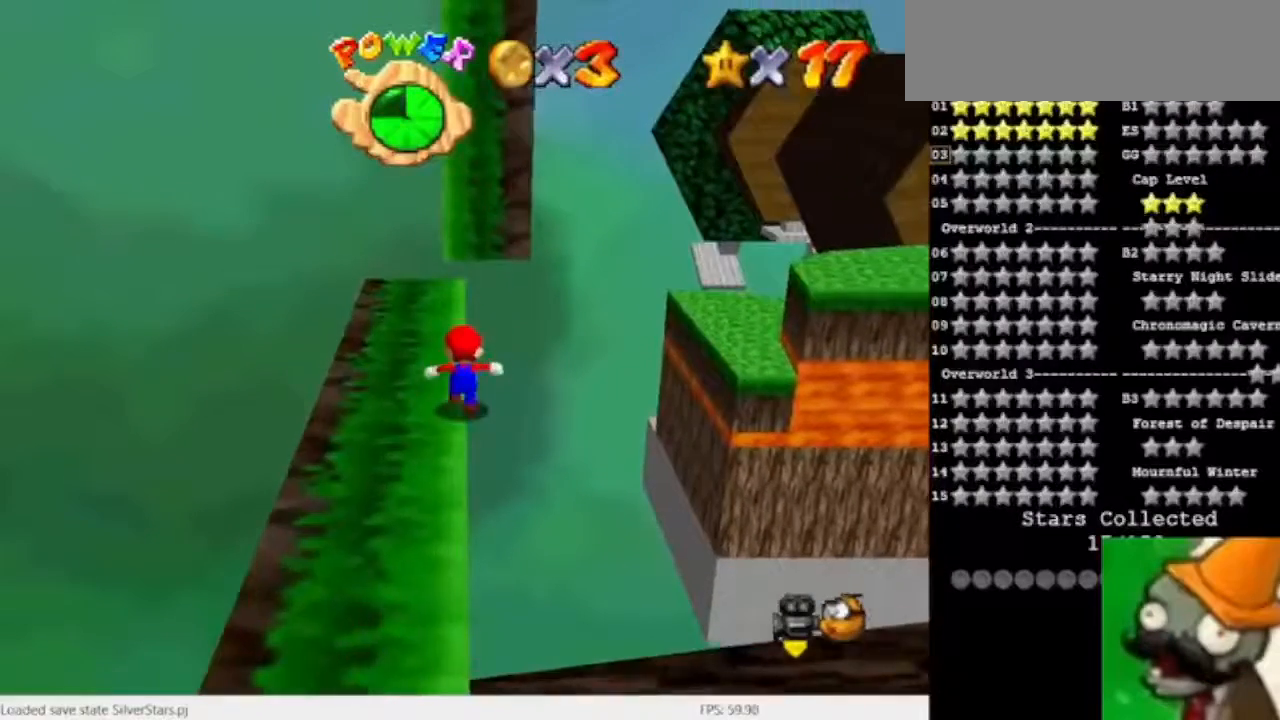
{"keys": [], "events": []}
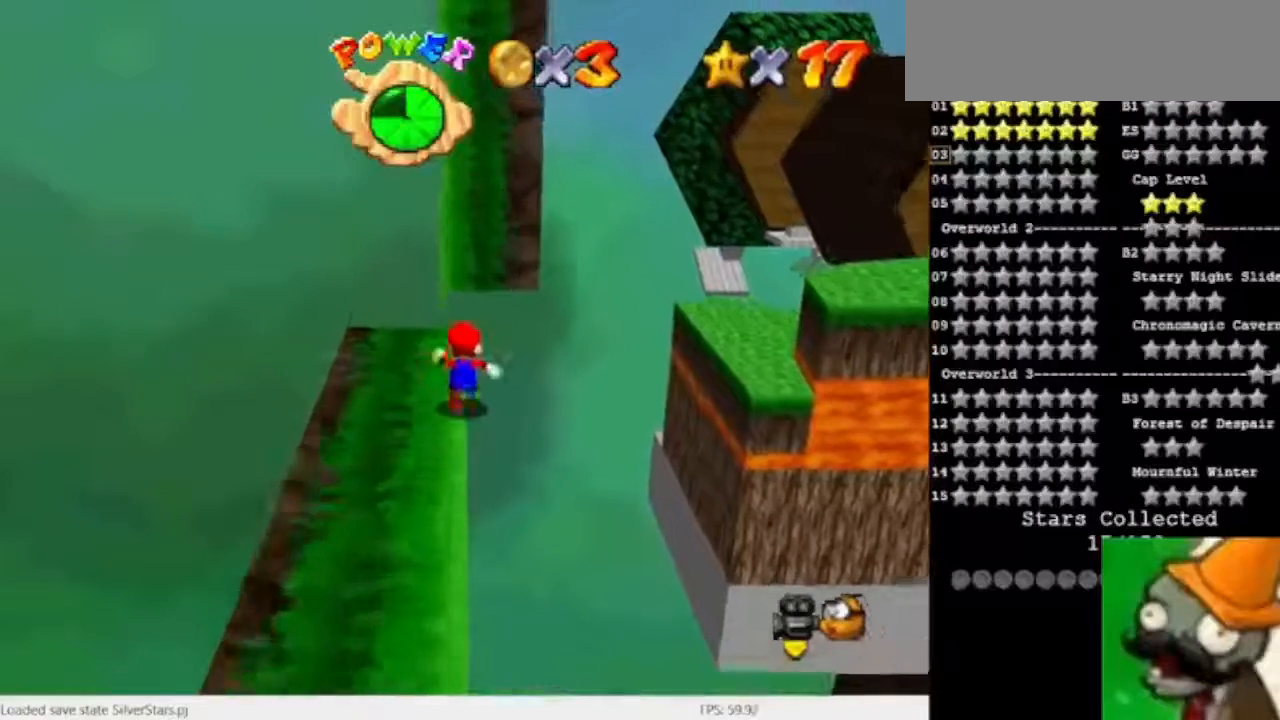
{"keys": ["num5", "space"], "events": [[400, "num5", "down"], [400, "space", "down"]]}
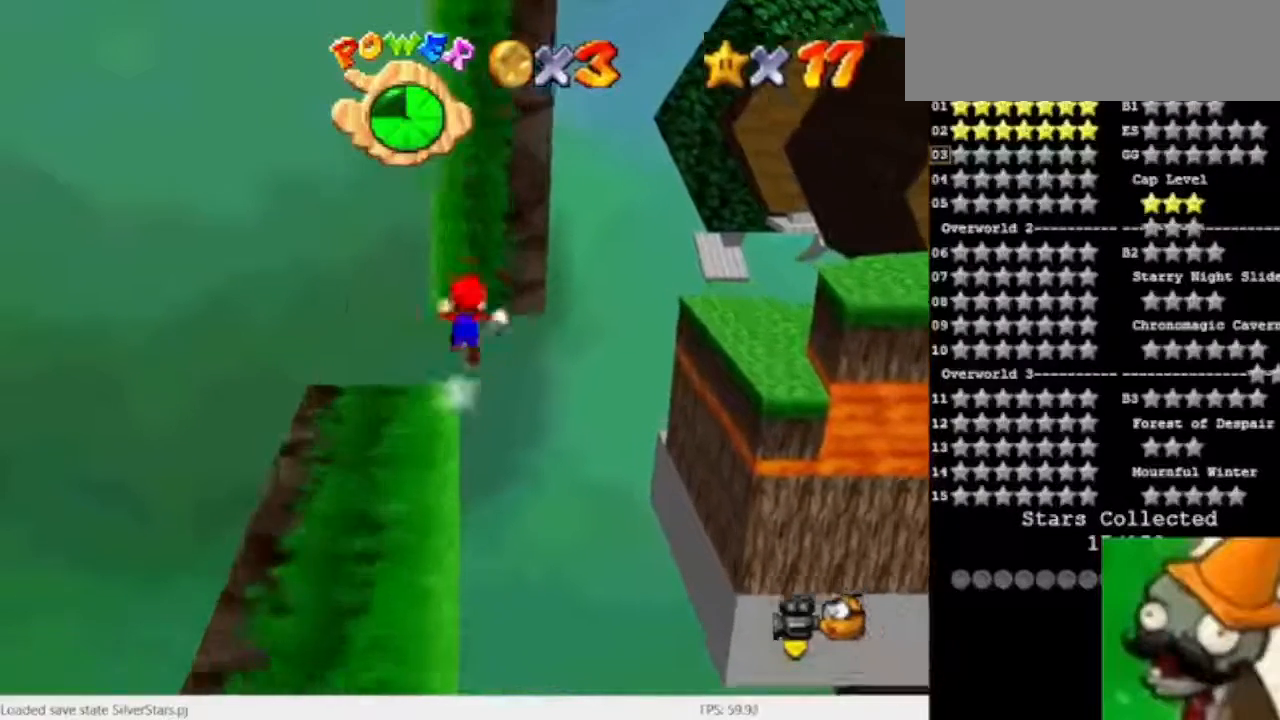
{"keys": ["num5"], "events": [[67, "space", "up"]]}
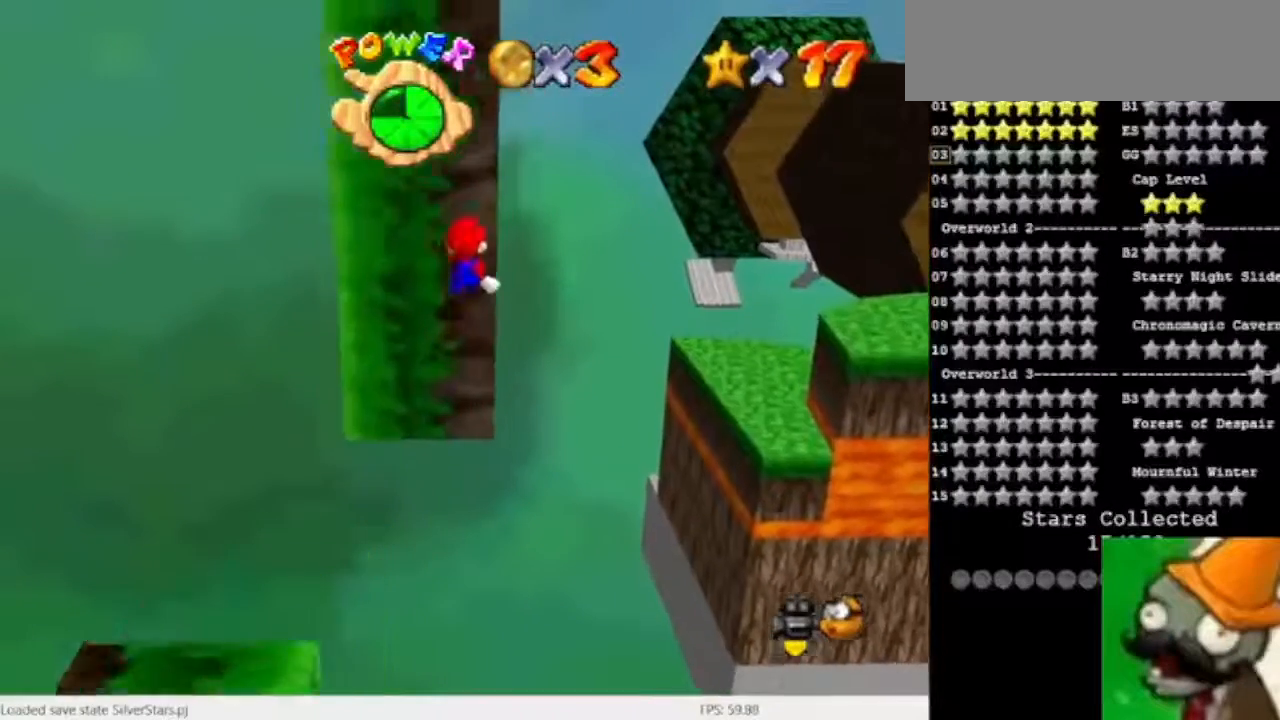
{"keys": [], "events": [[367, "num5", "up"]]}
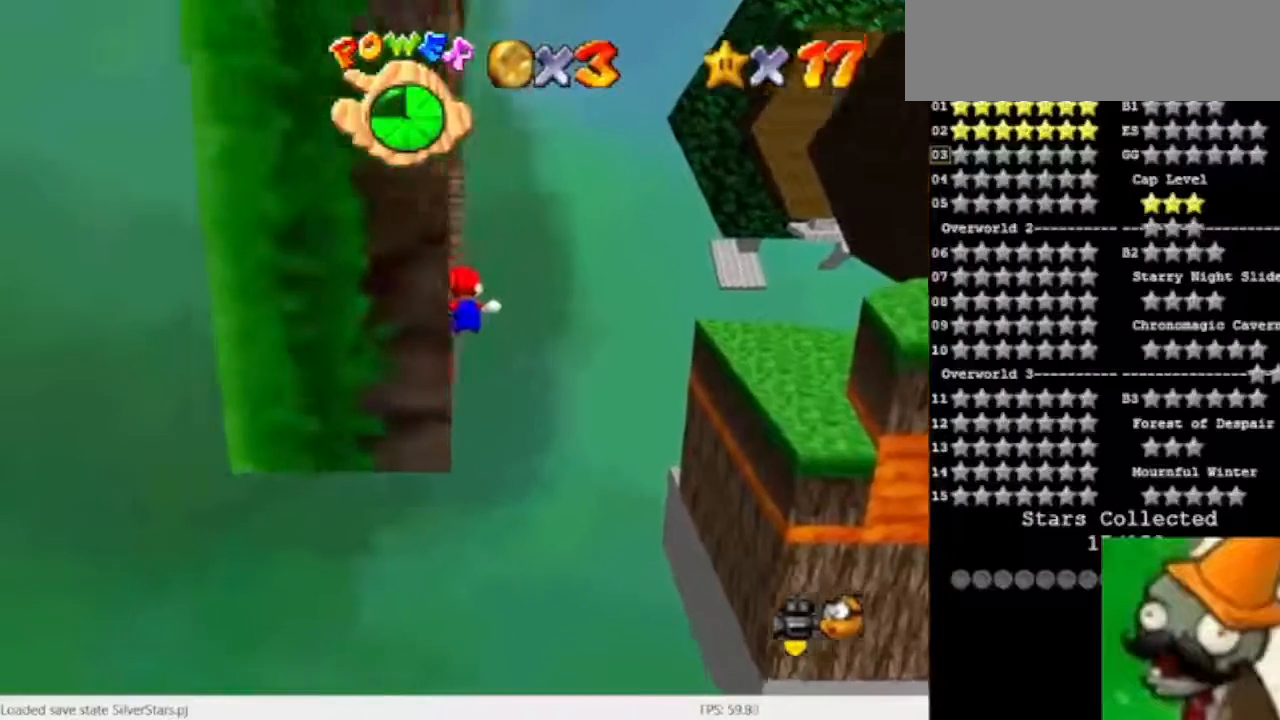
{"keys": [], "events": [[133, "space", "down"], [267, "space", "up"], [367, "space", "down"], [467, "space", "up"]]}
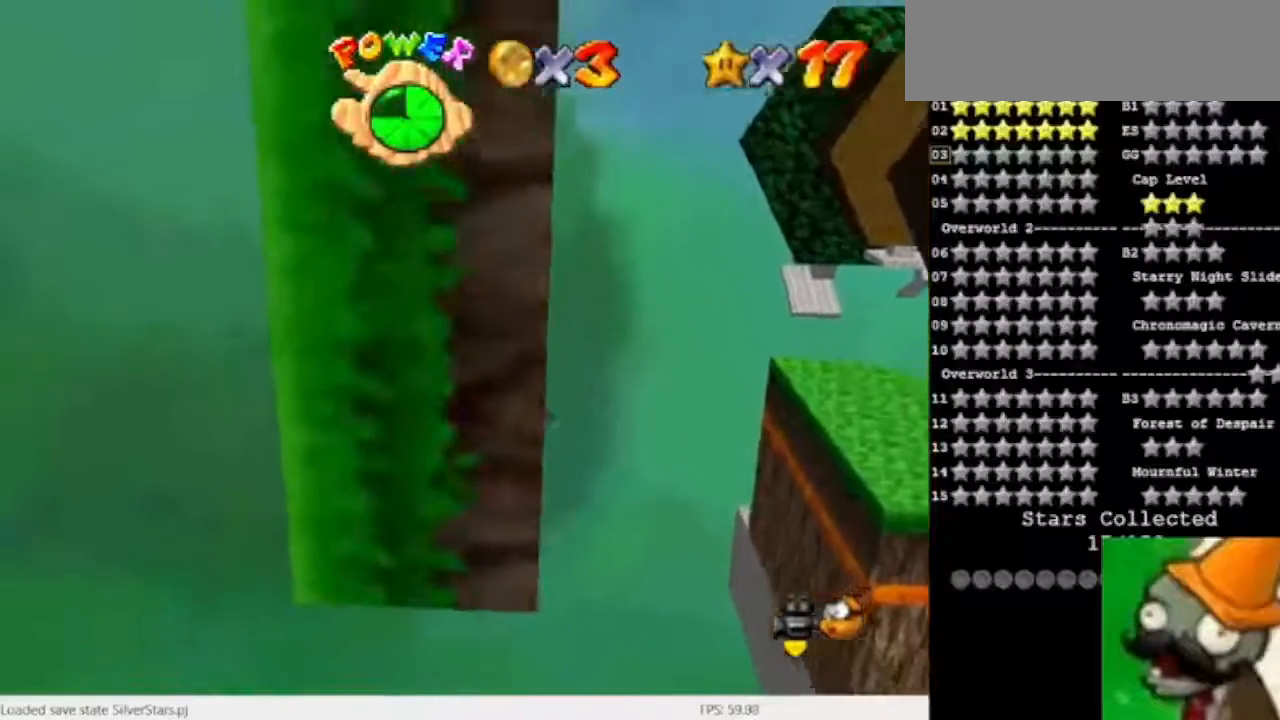
{"keys": [], "events": []}
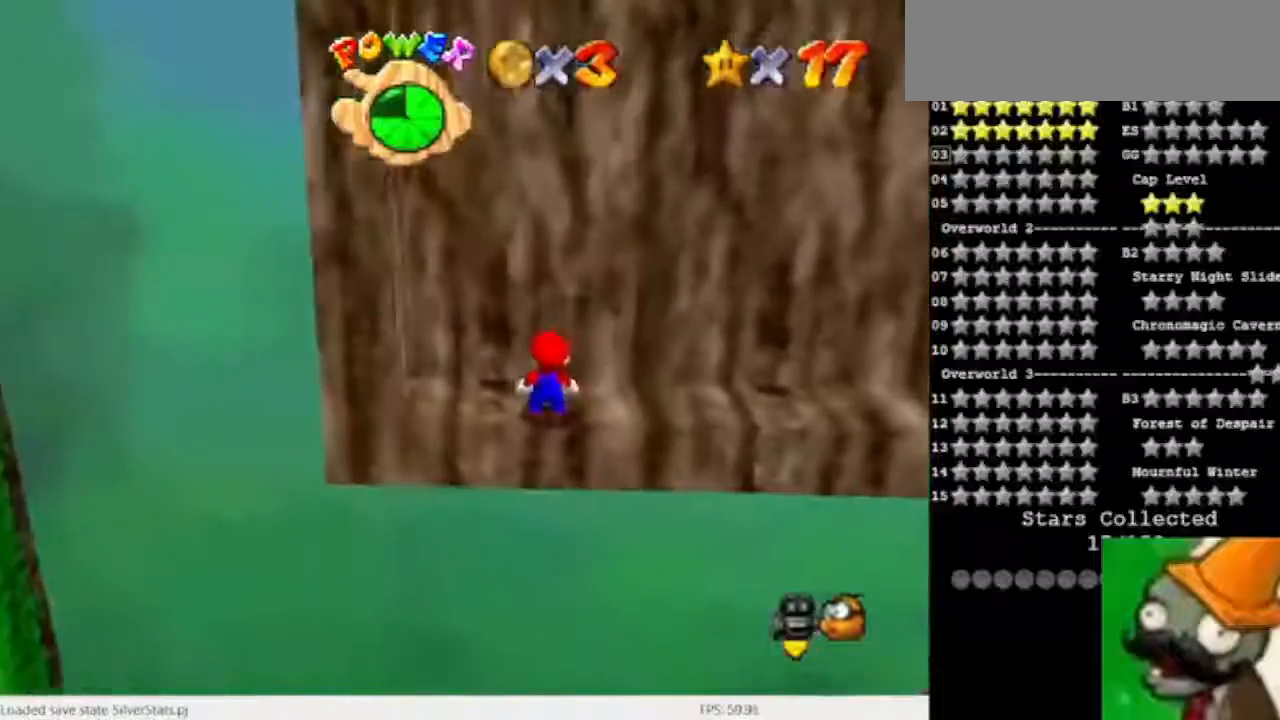
{"keys": ["num5"], "events": [[67, "num5", "down"]]}
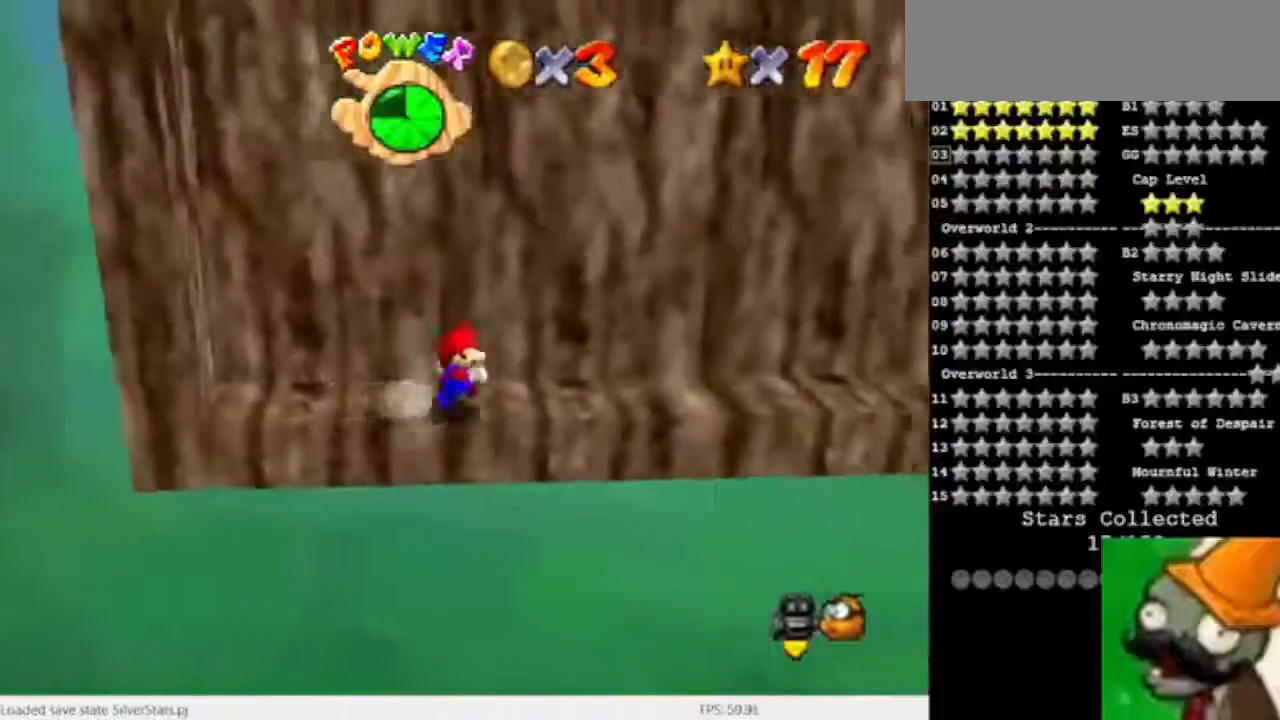
{"keys": ["num5"], "events": [[33, "space", "down"], [133, "space", "up"]]}
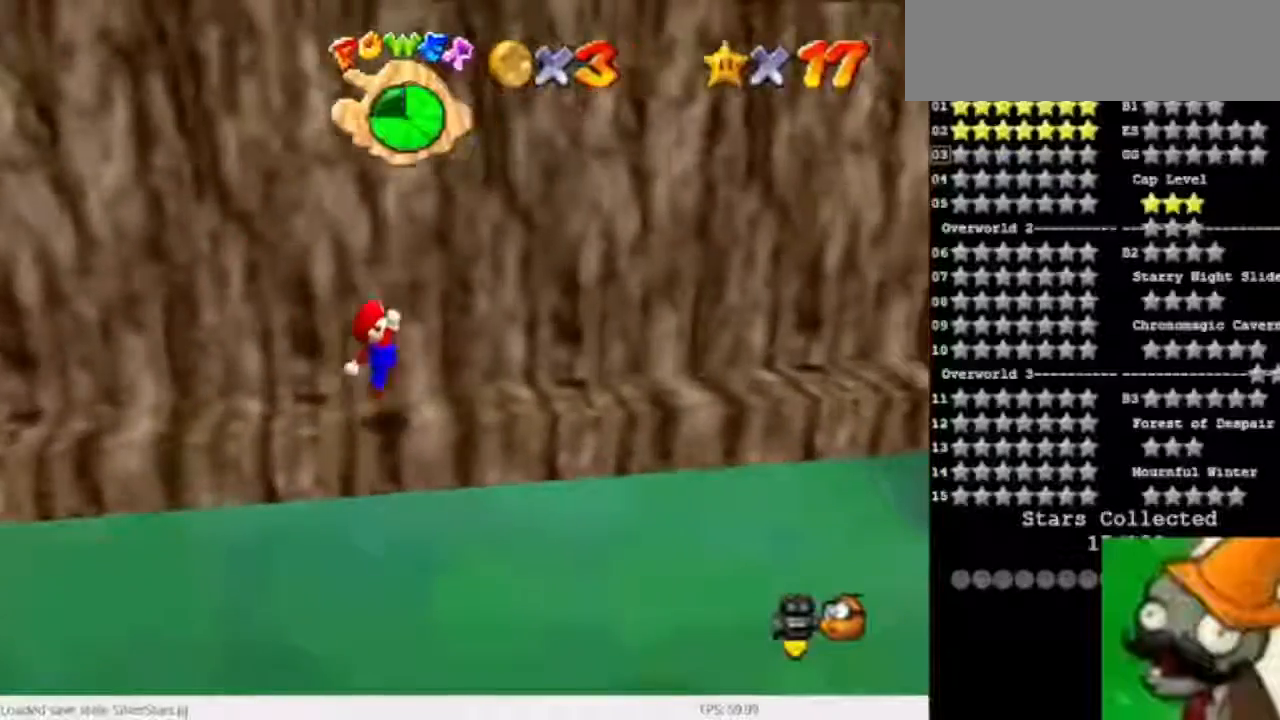
{"keys": ["num5"], "events": [[133, "space", "down"], [200, "space", "up"]]}
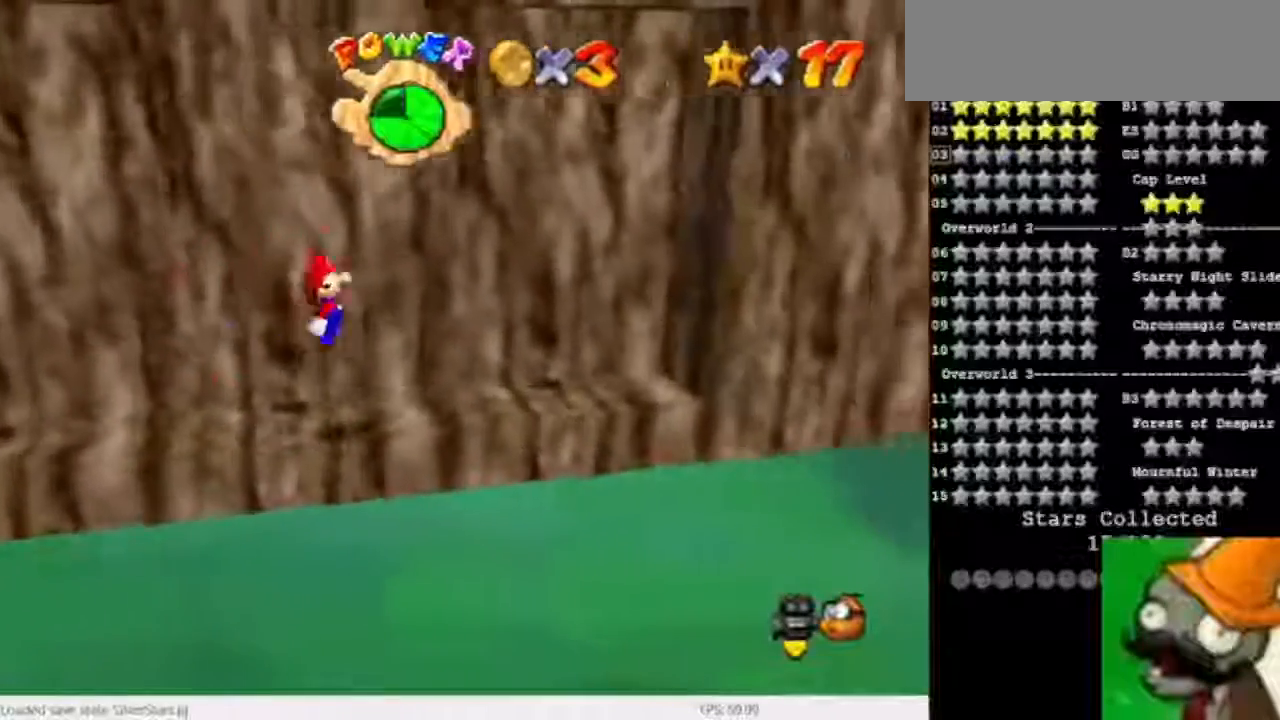
{"keys": [], "events": [[67, "num5", "up"], [267, "space", "down"], [467, "space", "up"]]}
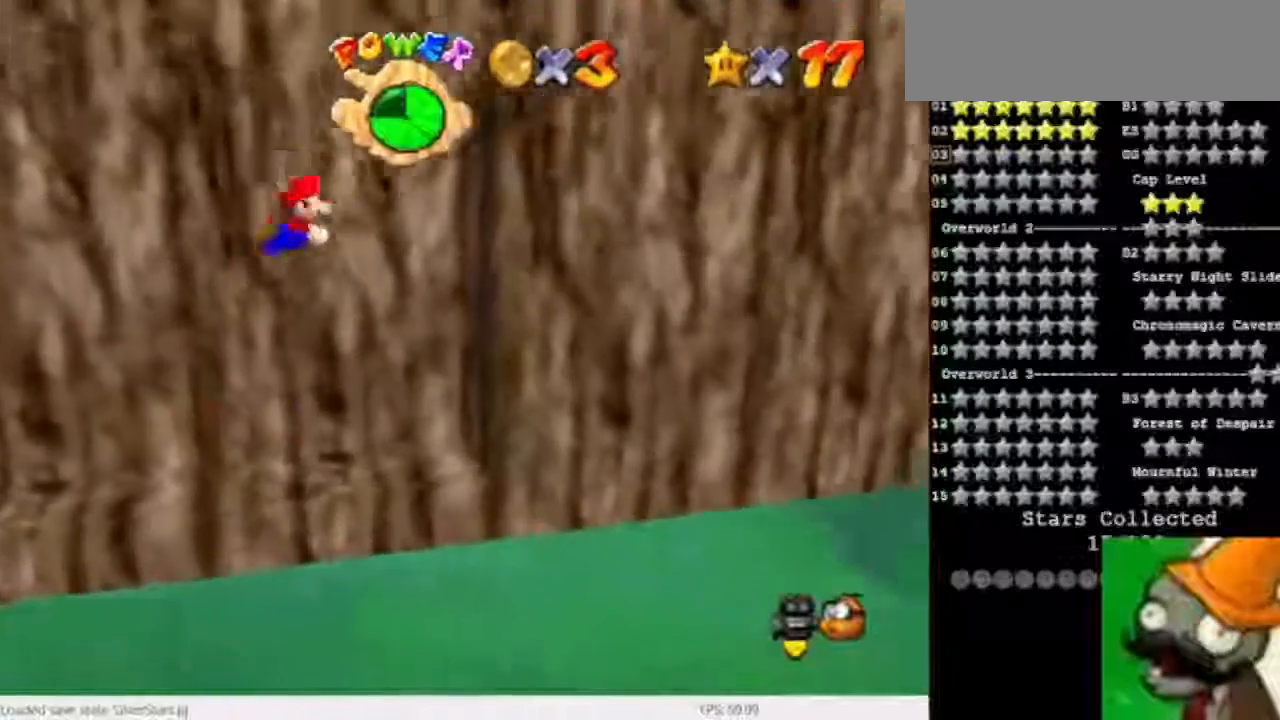
{"keys": [], "events": [[67, "num5", "down"], [167, "num5", "up"]]}
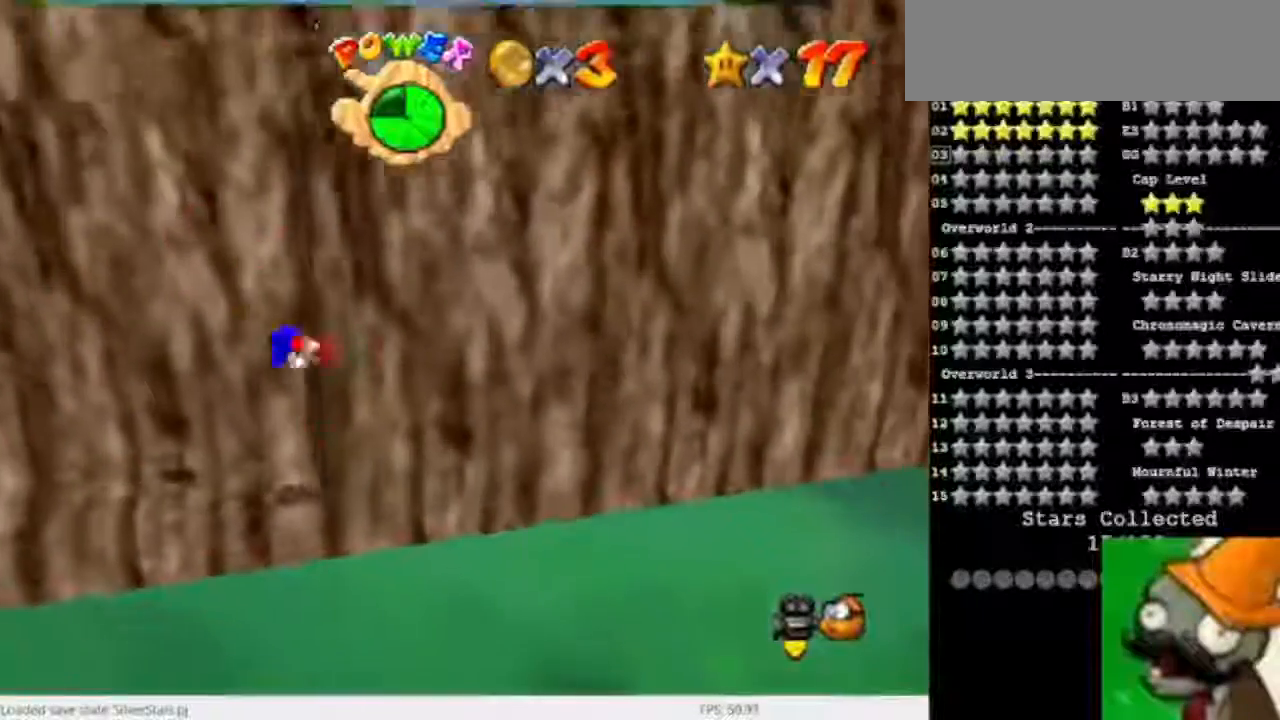
{"keys": [], "events": []}
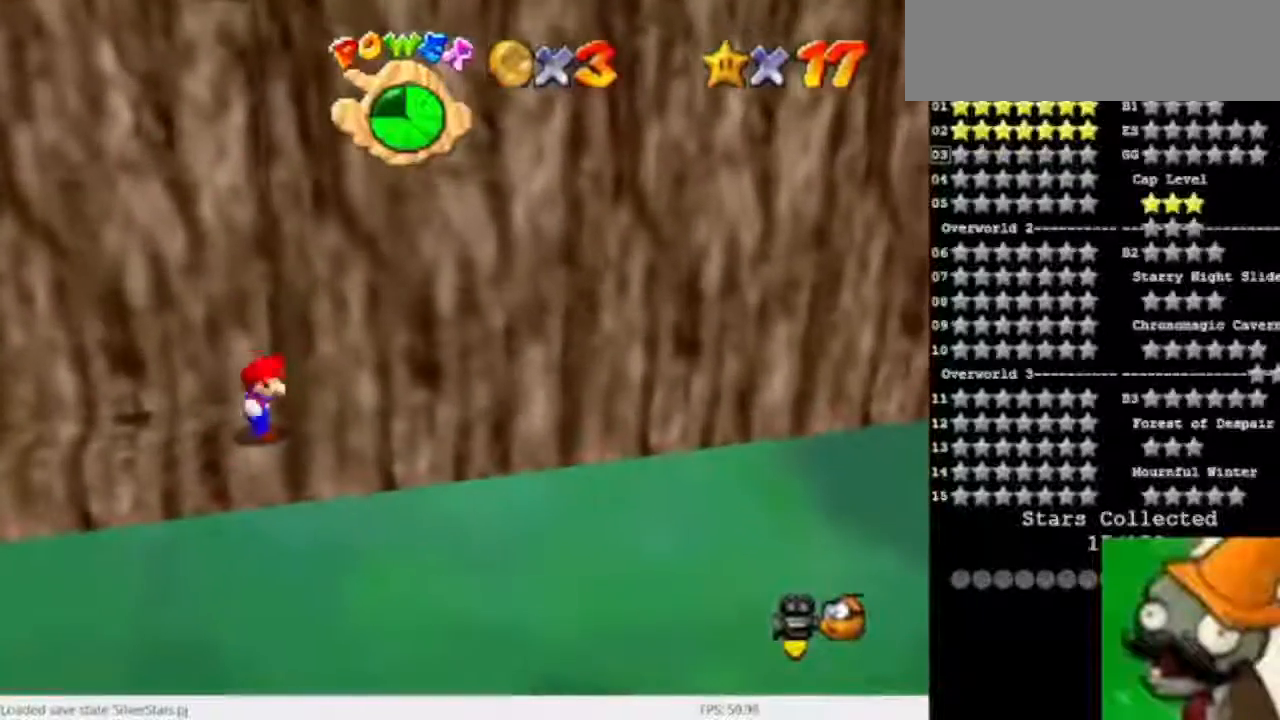
{"keys": [], "events": []}
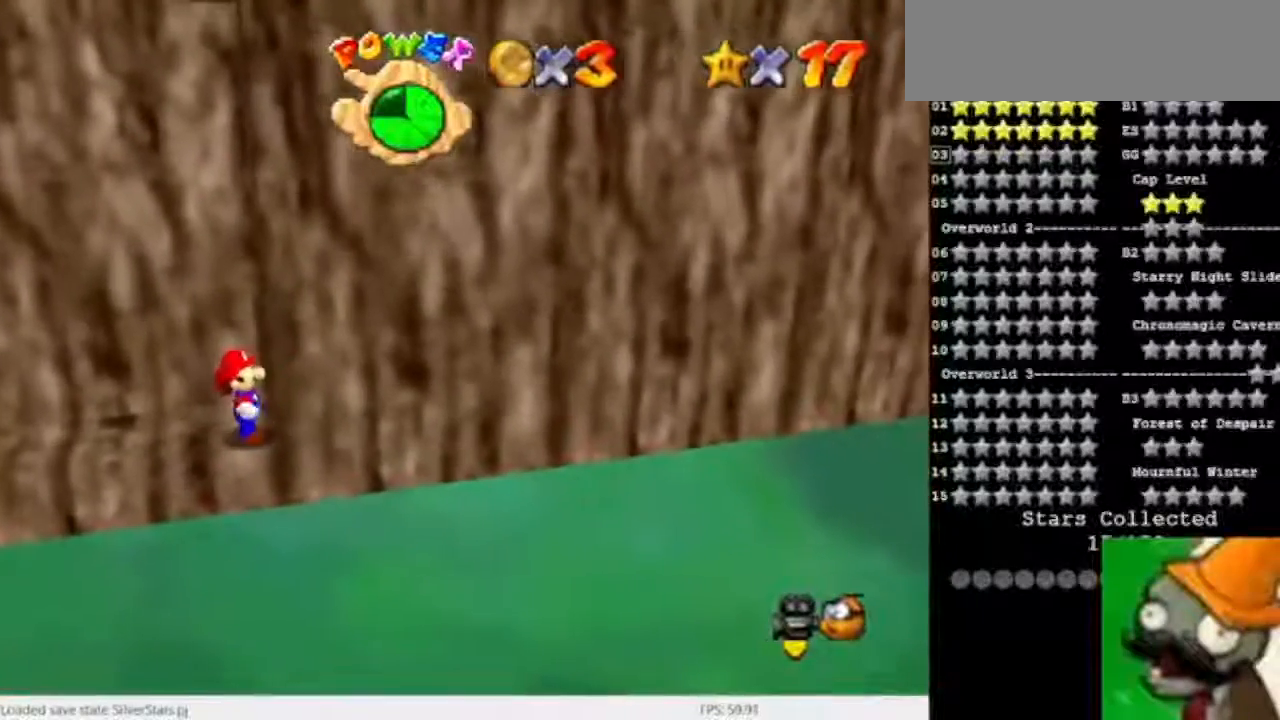
{"keys": [], "events": []}
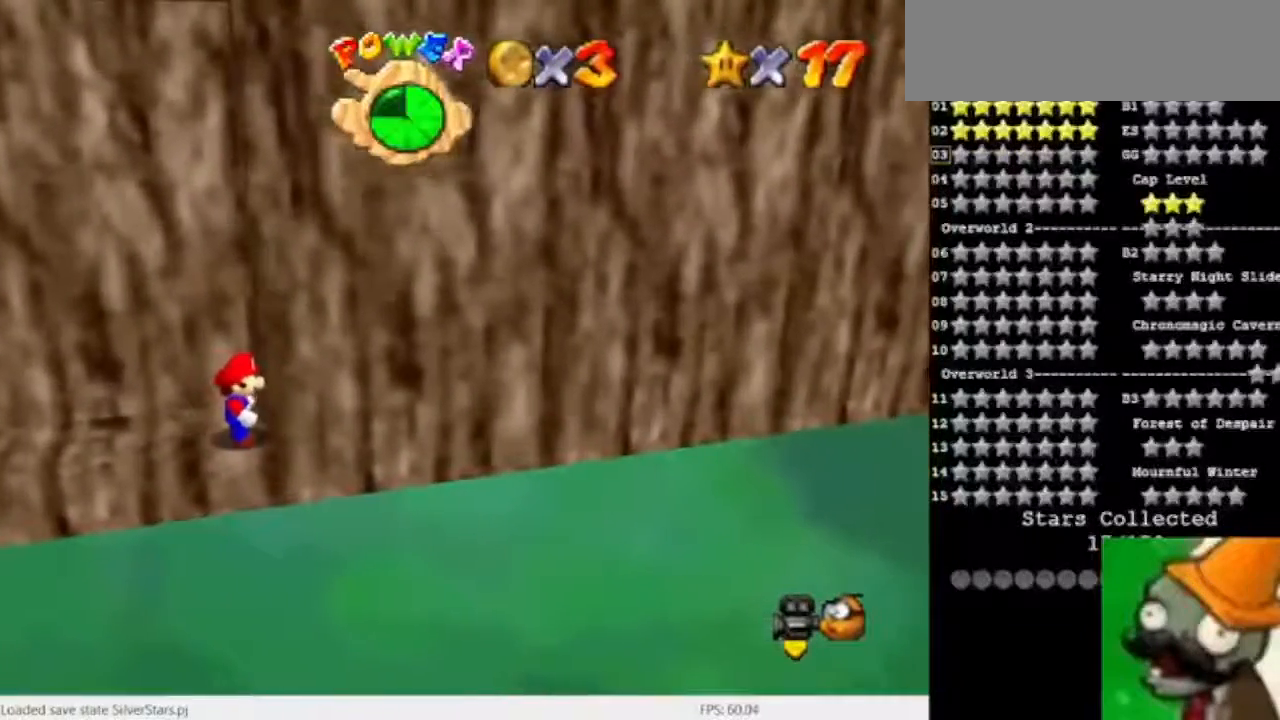
{"keys": [], "events": [[200, "space", "down"], [267, "num5", "down"], [333, "space", "up"], [467, "num5", "up"]]}
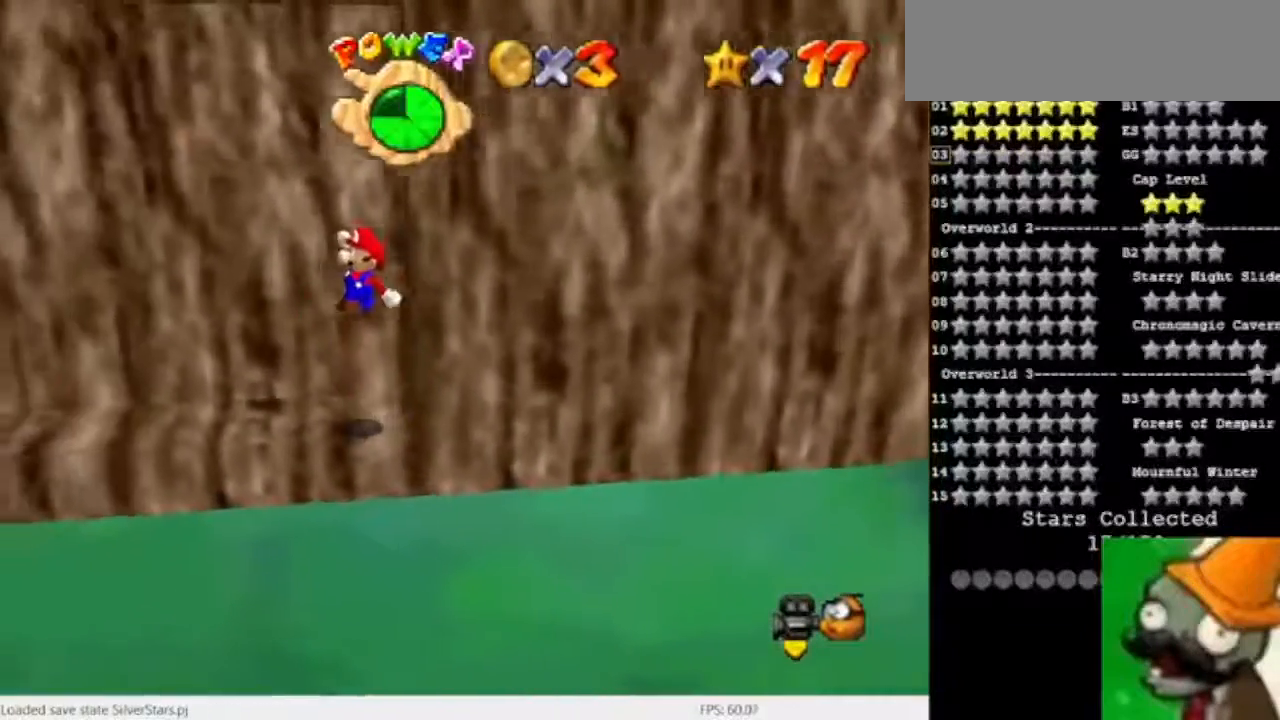
{"keys": [], "events": [[367, "space", "down"], [467, "space", "up"]]}